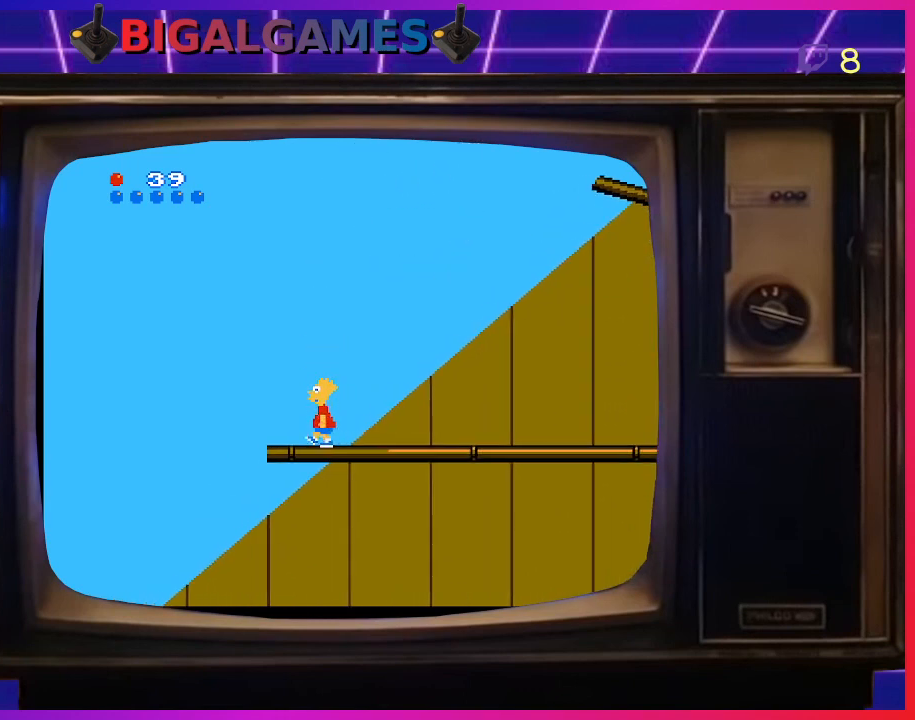
Gameplay with a controller (PlayStation layout); each line is a JSON object with the inputs held at the frame after it. "events" lists button and stick changes between this image and that frame as [ms after this image, input, new state], when the widget could be followed in between. Not read: left_stick.
{"buttons": ["CIRCLE", "DPAD_LEFT"], "right_stick": "center", "events": [[300, "CIRCLE", "down"]]}
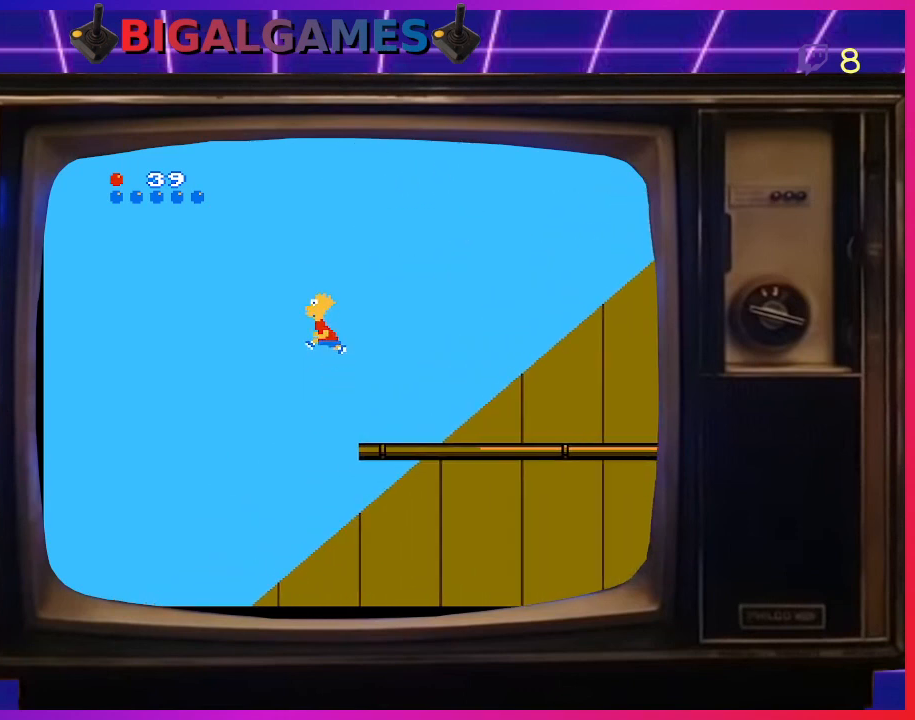
{"buttons": ["CIRCLE", "DPAD_LEFT"], "right_stick": "center", "events": []}
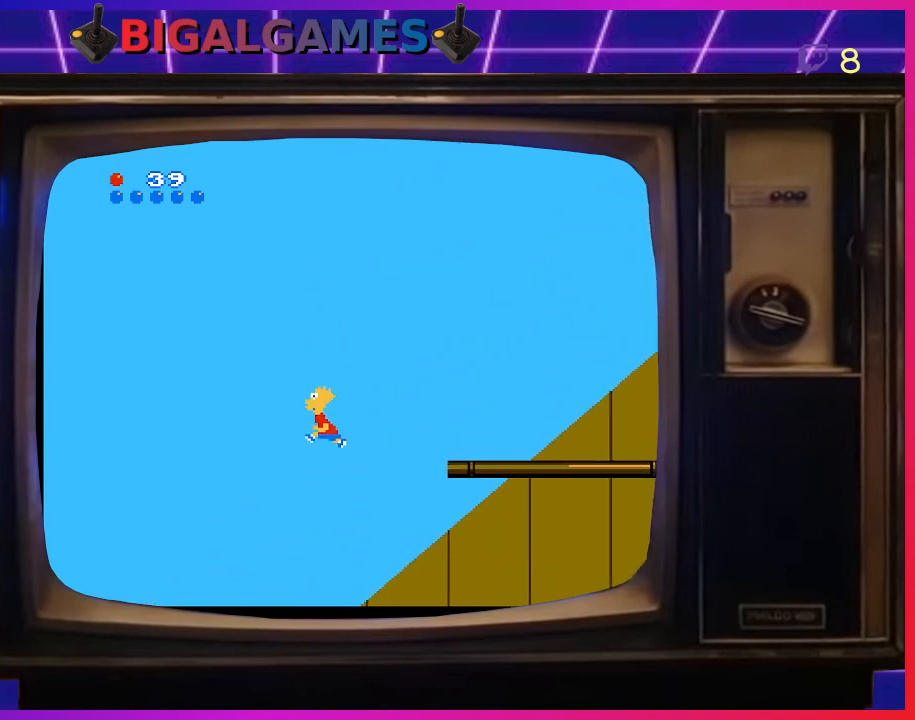
{"buttons": ["CIRCLE", "DPAD_LEFT"], "right_stick": "center", "events": []}
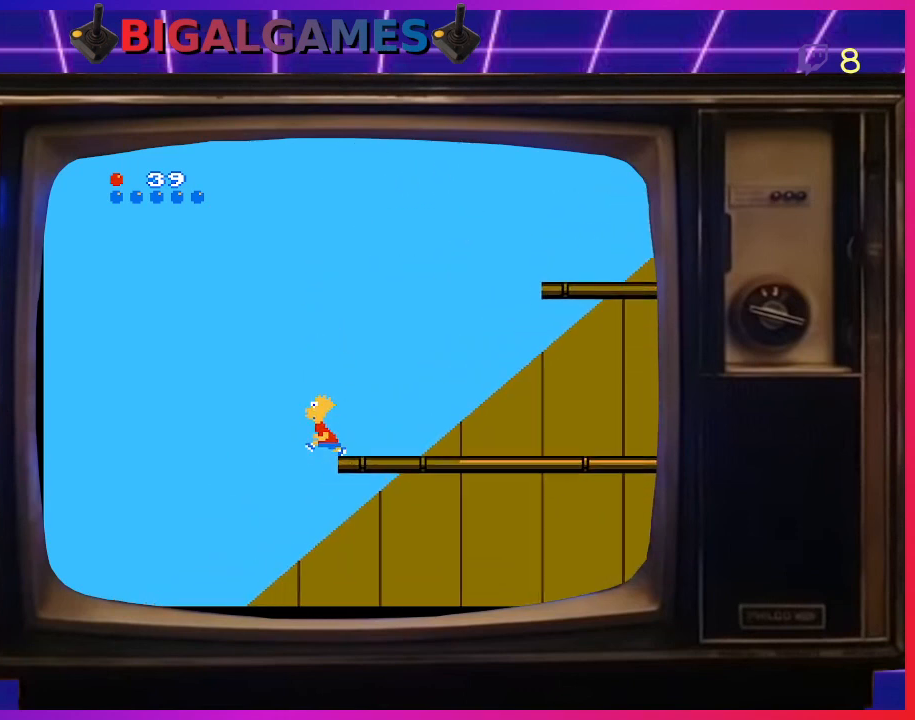
{"buttons": ["DPAD_LEFT"], "right_stick": "center", "events": [[233, "CIRCLE", "up"], [300, "CIRCLE", "down"], [467, "CIRCLE", "up"]]}
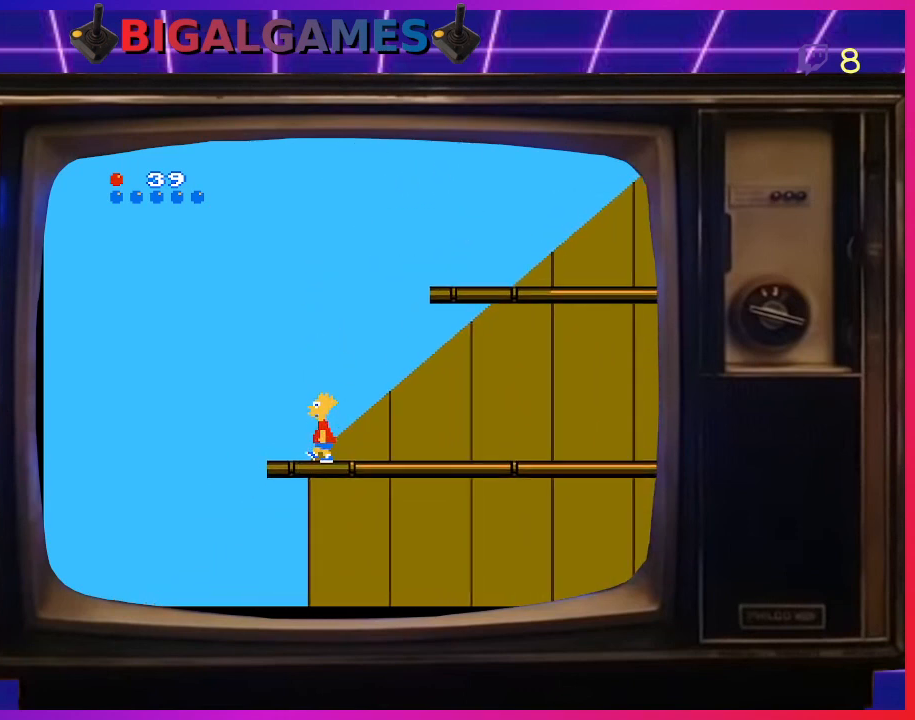
{"buttons": ["CIRCLE", "DPAD_LEFT"], "right_stick": "center", "events": [[100, "CIRCLE", "down"]]}
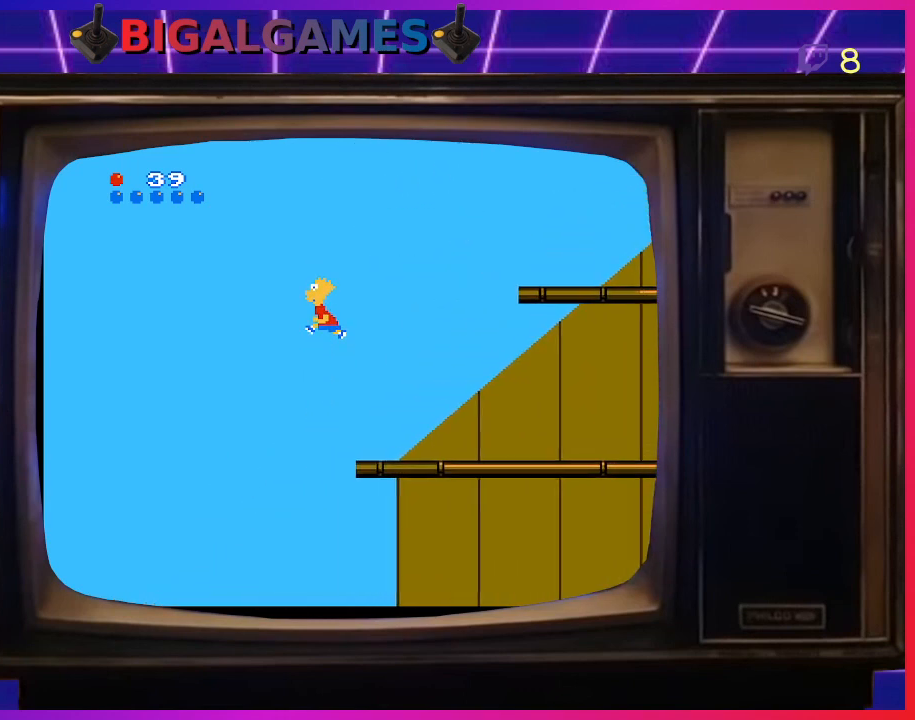
{"buttons": ["CIRCLE", "DPAD_LEFT"], "right_stick": "center", "events": []}
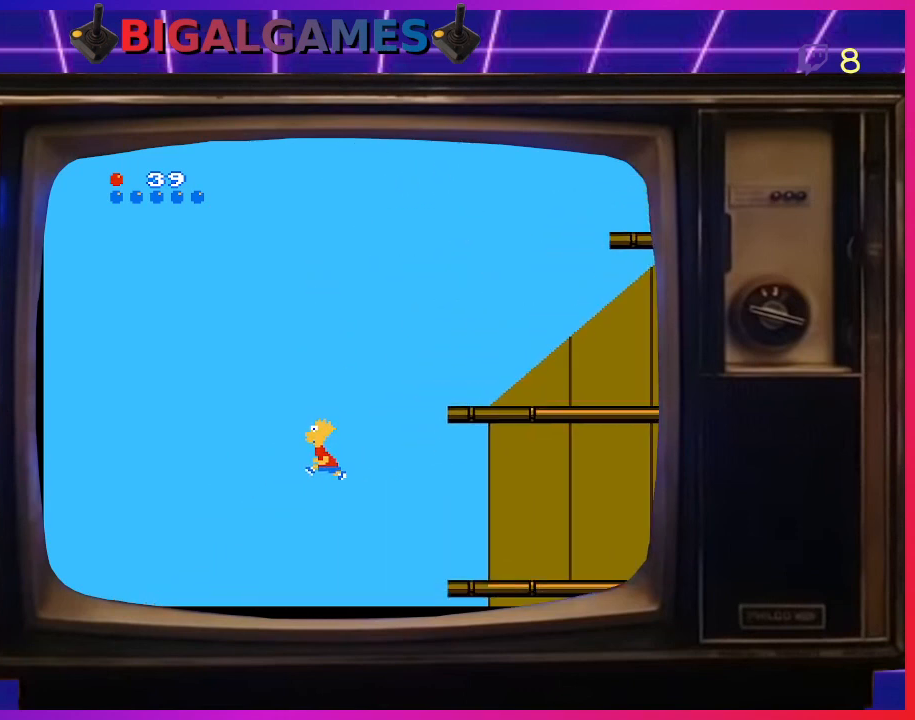
{"buttons": ["CIRCLE", "DPAD_LEFT"], "right_stick": "center", "events": []}
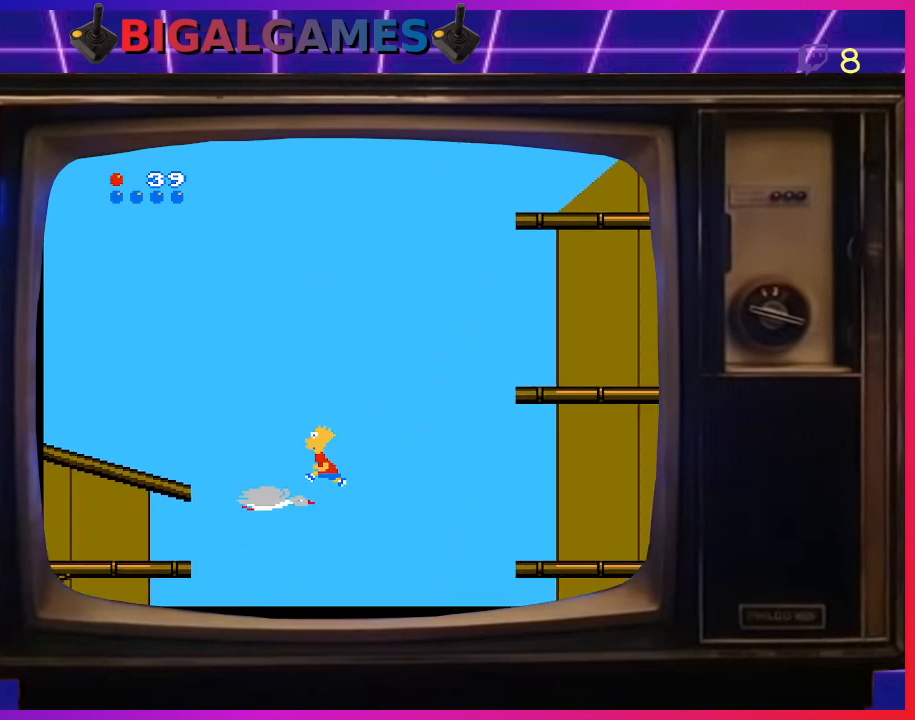
{"buttons": ["CIRCLE", "DPAD_LEFT"], "right_stick": "center", "events": []}
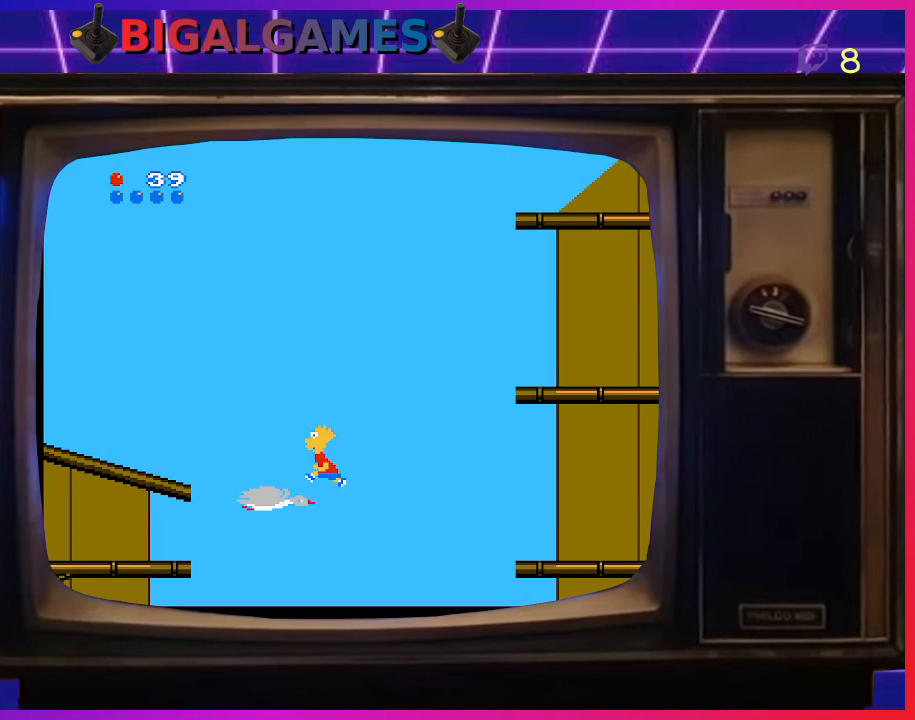
{"buttons": ["CIRCLE", "DPAD_LEFT"], "right_stick": "center", "events": [[33, "CROSS", "down"], [100, "CROSS", "up"], [200, "CROSS", "down"], [433, "CROSS", "up"]]}
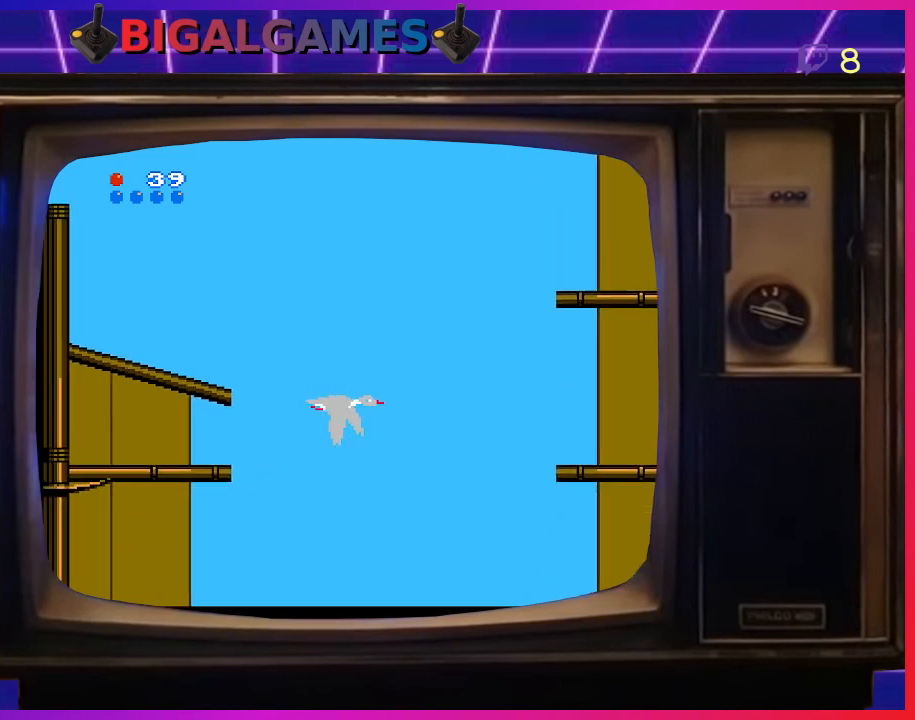
{"buttons": ["CIRCLE", "DPAD_LEFT"], "right_stick": "center", "events": [[33, "CROSS", "down"], [100, "CROSS", "up"], [133, "CROSS", "down"], [233, "CROSS", "up"]]}
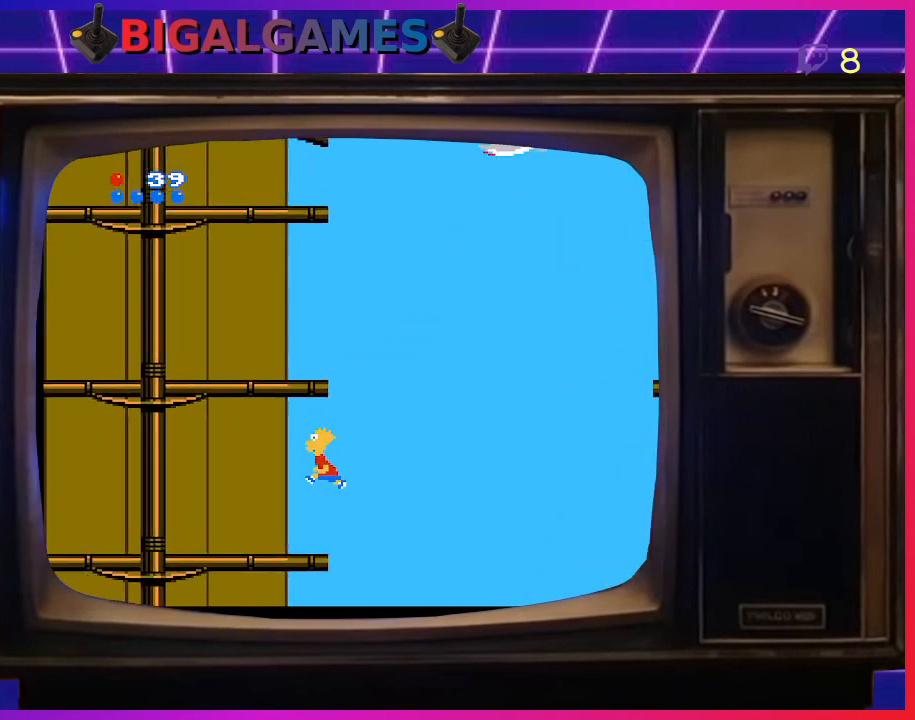
{"buttons": ["CIRCLE", "DPAD_LEFT"], "right_stick": "center", "events": [[200, "CIRCLE", "up"], [400, "CIRCLE", "down"]]}
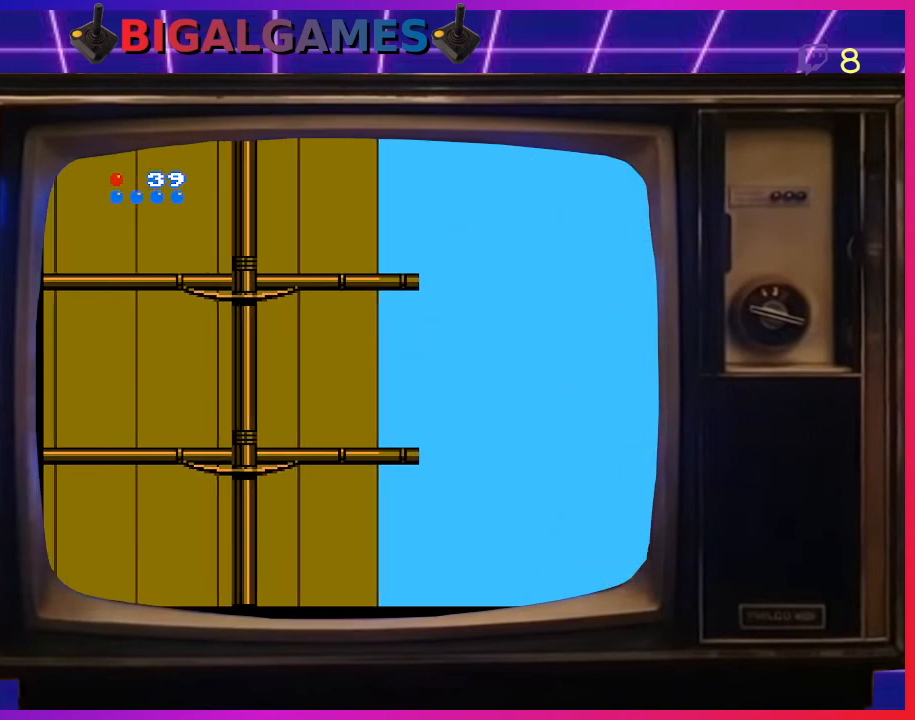
{"buttons": [], "right_stick": "center", "events": [[300, "CIRCLE", "up"], [367, "DPAD_LEFT", "up"]]}
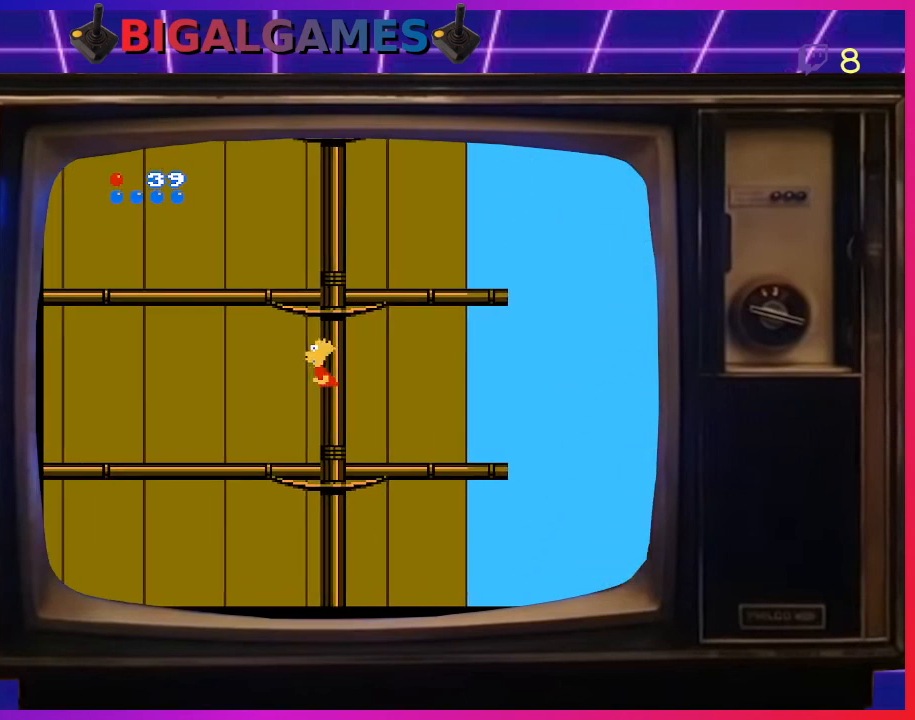
{"buttons": ["DPAD_RIGHT"], "right_stick": "center", "events": [[33, "DPAD_RIGHT", "down"], [100, "DPAD_UP", "down"], [133, "DPAD_UP", "up"]]}
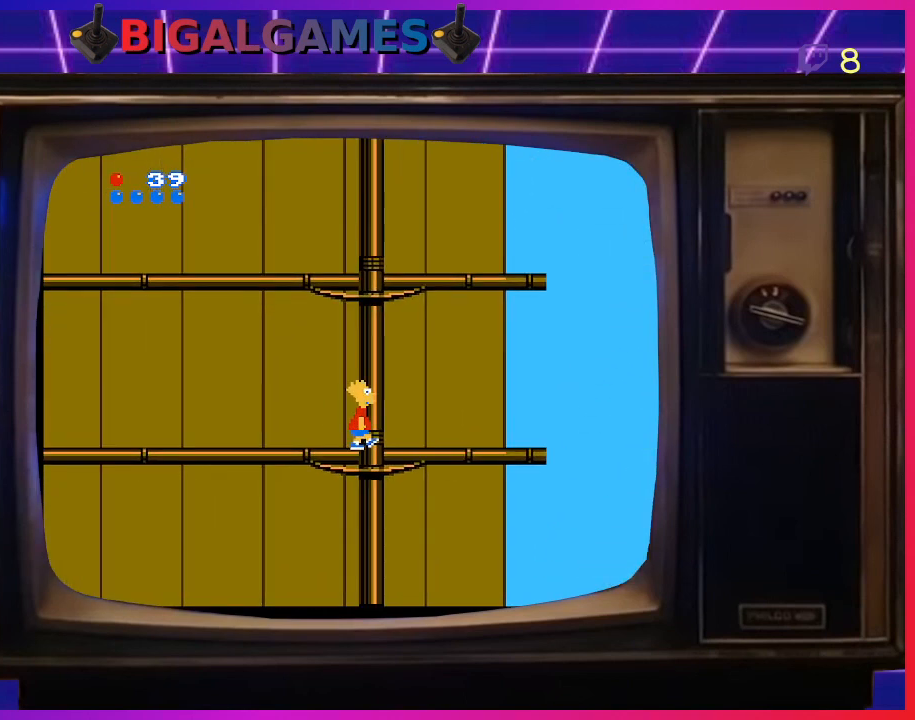
{"buttons": ["DPAD_UP", "DPAD_LEFT"], "right_stick": "center", "events": [[167, "DPAD_RIGHT", "up"], [167, "DPAD_UP", "down"], [500, "DPAD_LEFT", "down"]]}
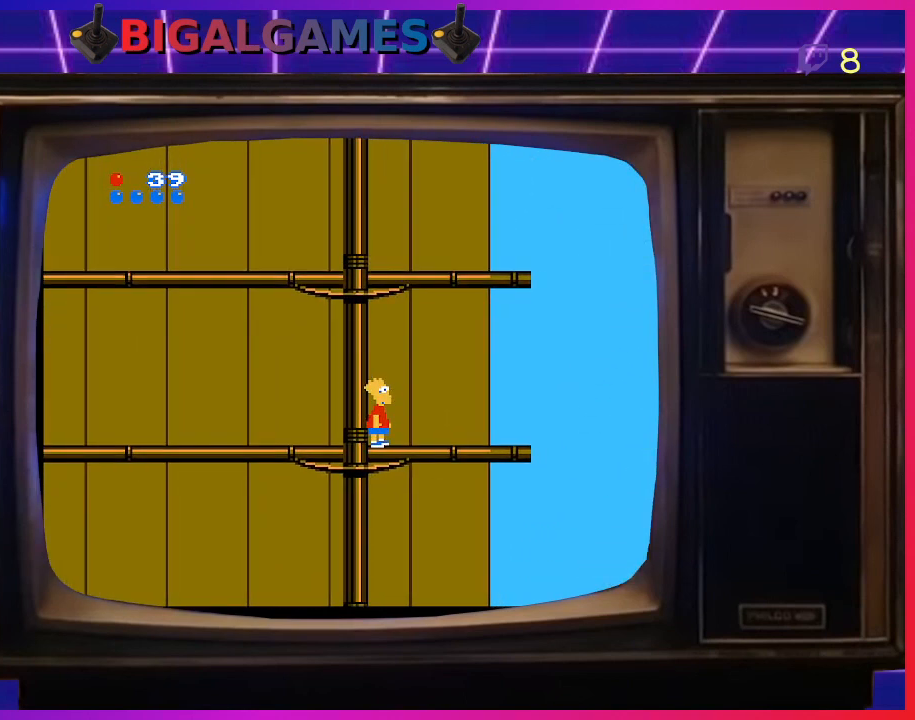
{"buttons": ["DPAD_UP"], "right_stick": "center", "events": [[33, "DPAD_UP", "up"], [200, "DPAD_LEFT", "up"], [267, "DPAD_UP", "down"]]}
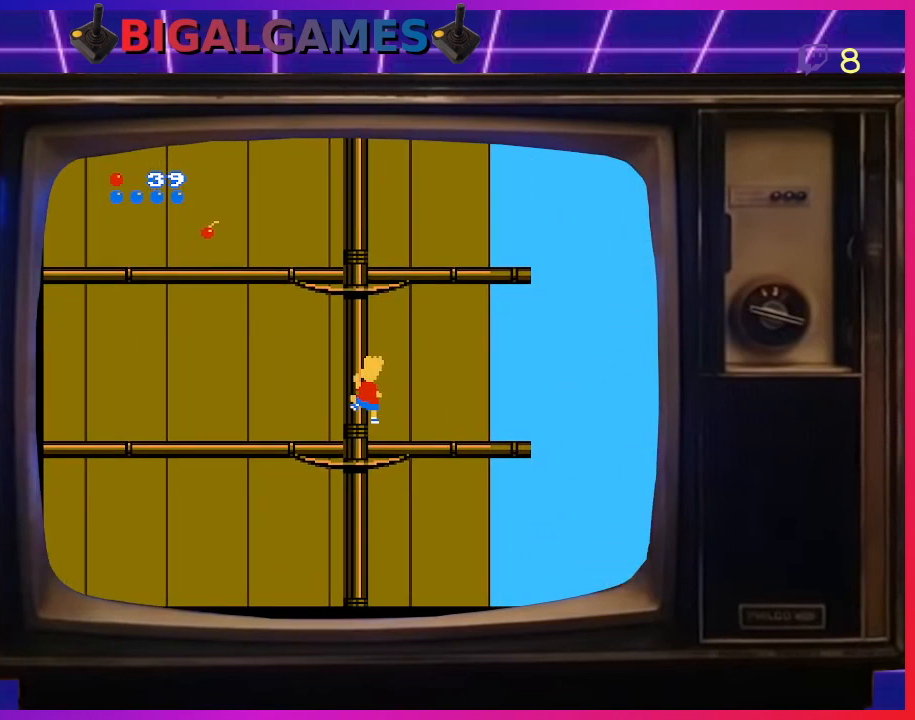
{"buttons": ["DPAD_UP"], "right_stick": "center", "events": []}
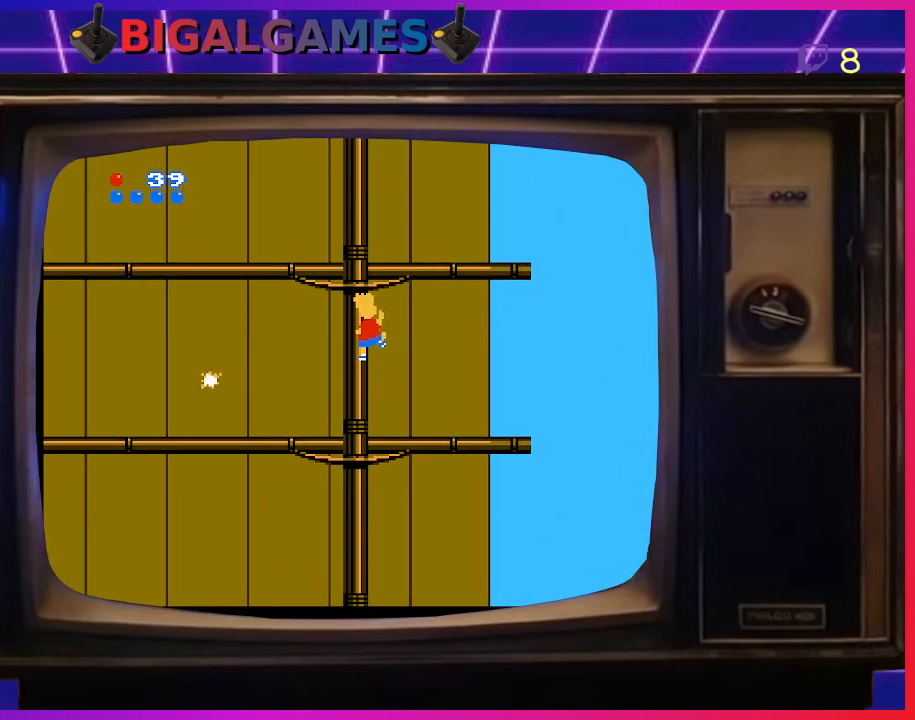
{"buttons": ["DPAD_UP"], "right_stick": "center", "events": []}
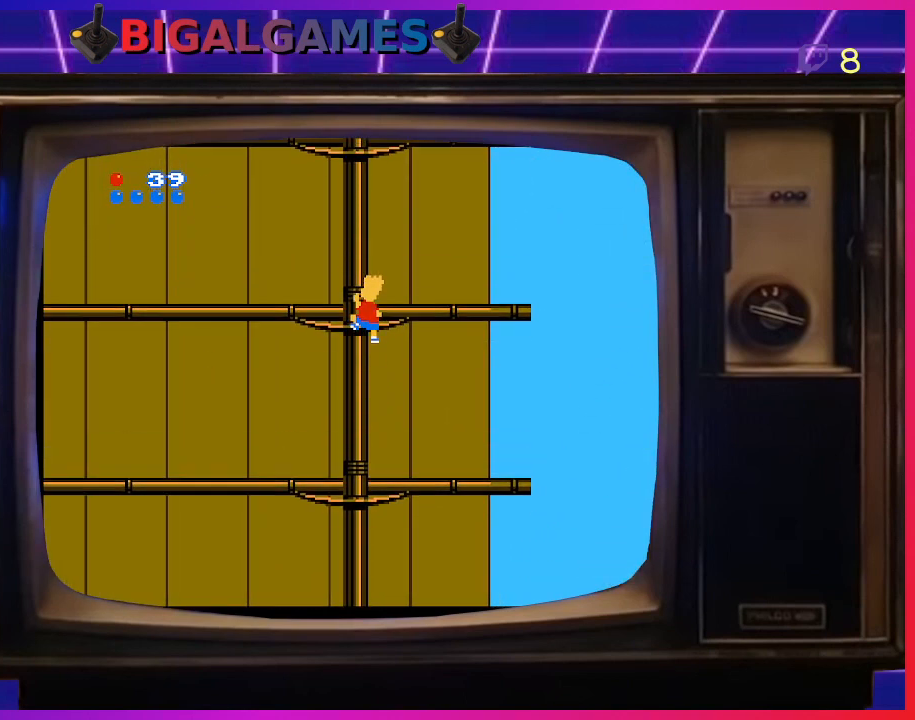
{"buttons": ["DPAD_UP"], "right_stick": "center", "events": []}
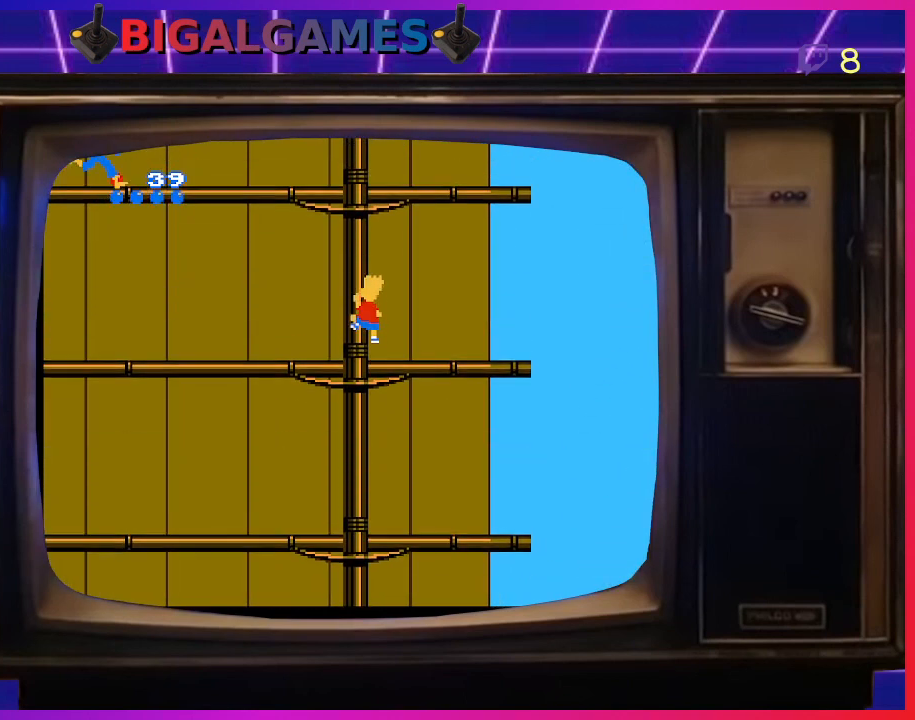
{"buttons": ["DPAD_UP"], "right_stick": "center", "events": []}
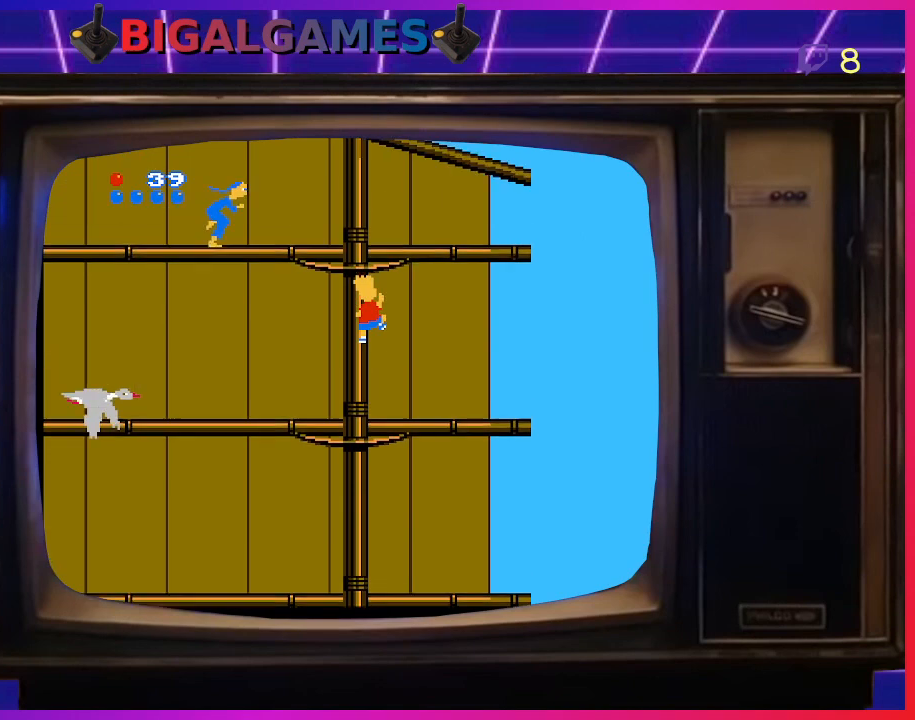
{"buttons": ["DPAD_UP"], "right_stick": "center", "events": []}
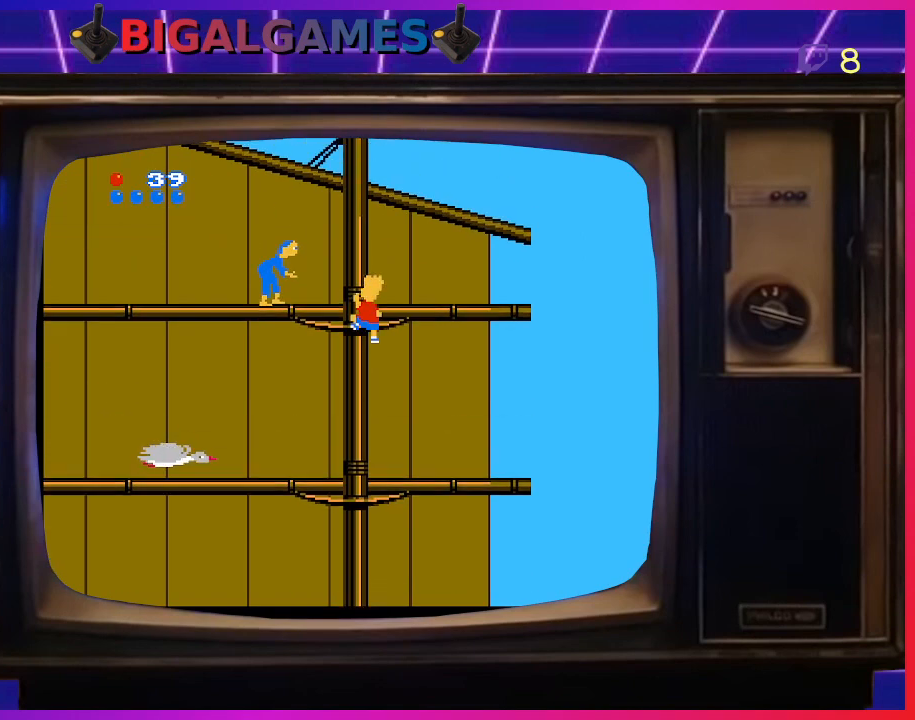
{"buttons": ["DPAD_UP"], "right_stick": "center", "events": []}
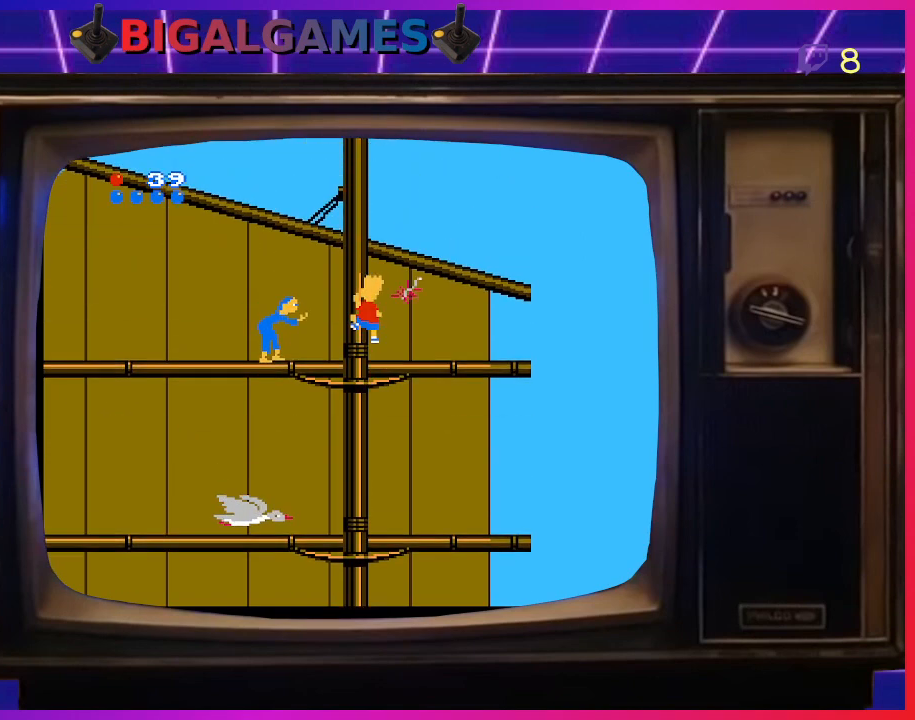
{"buttons": ["DPAD_UP"], "right_stick": "center", "events": []}
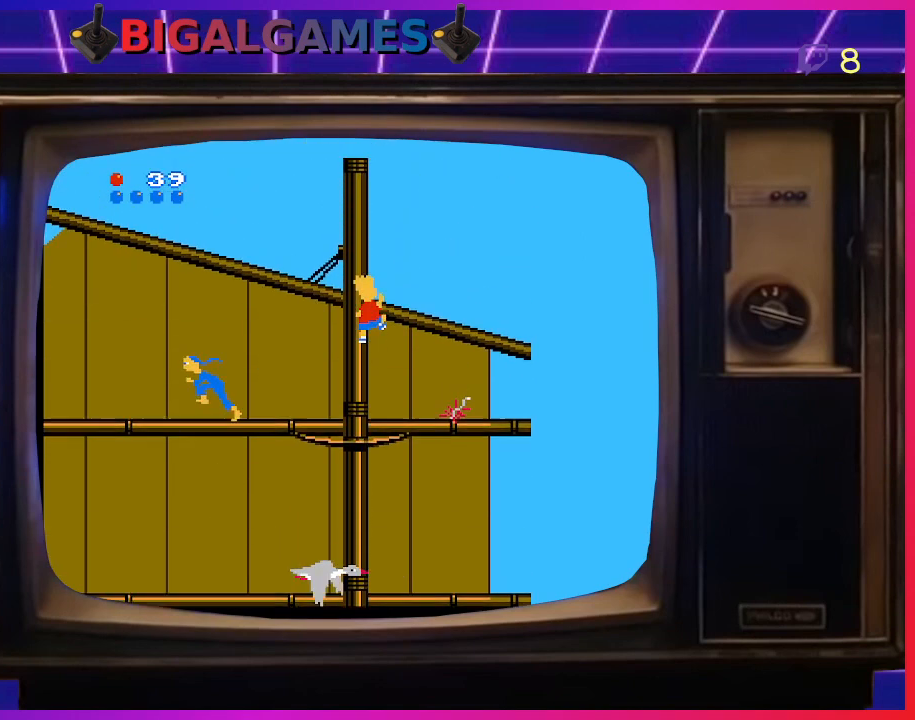
{"buttons": ["DPAD_LEFT"], "right_stick": "center", "events": [[333, "DPAD_LEFT", "down"], [467, "DPAD_UP", "up"]]}
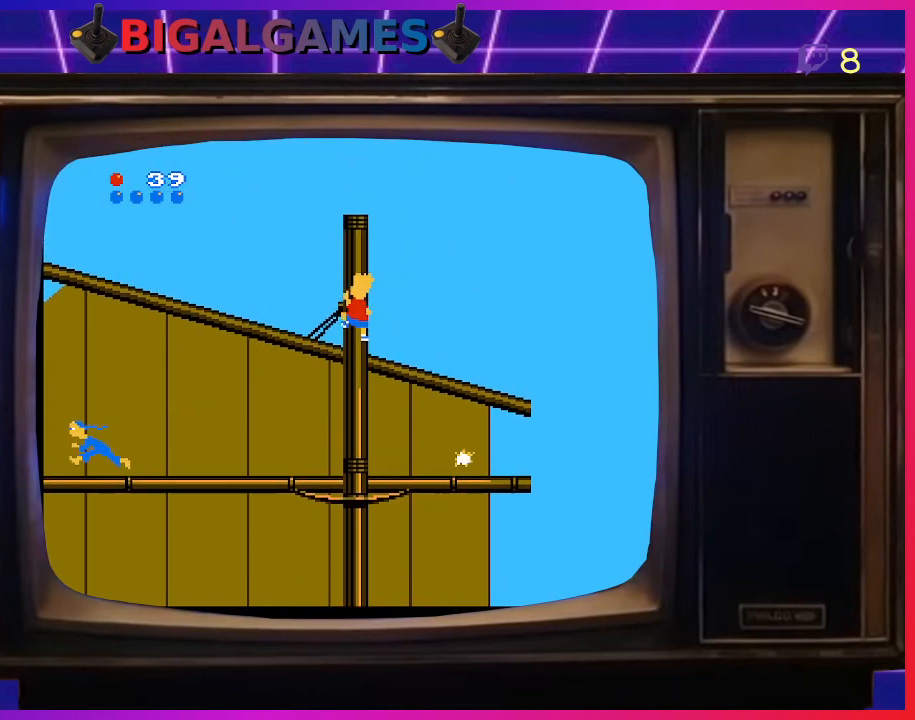
{"buttons": ["DPAD_LEFT"], "right_stick": "center", "events": []}
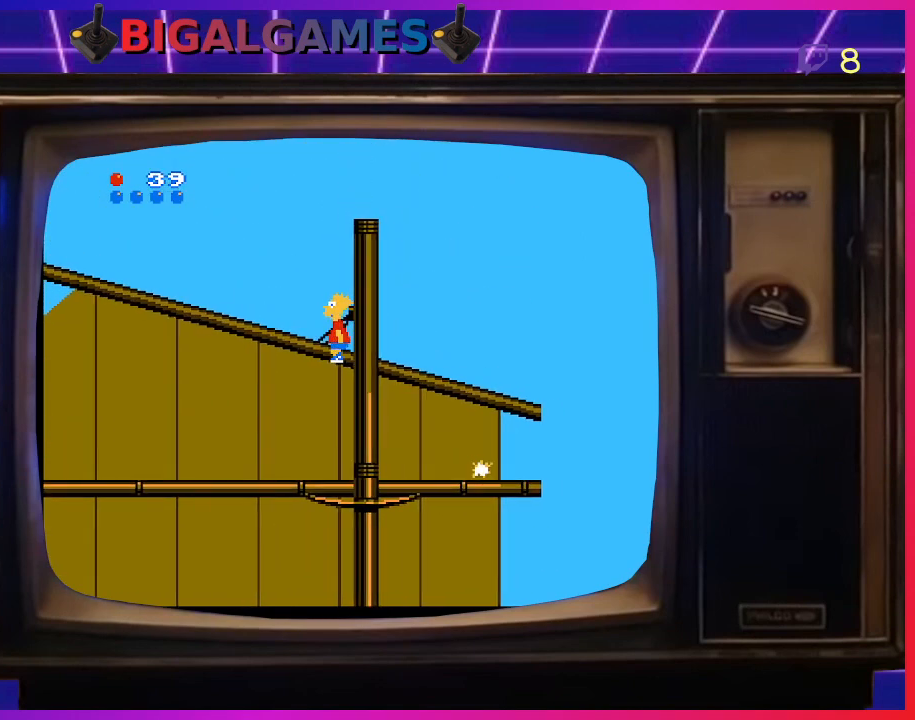
{"buttons": ["DPAD_LEFT"], "right_stick": "center", "events": []}
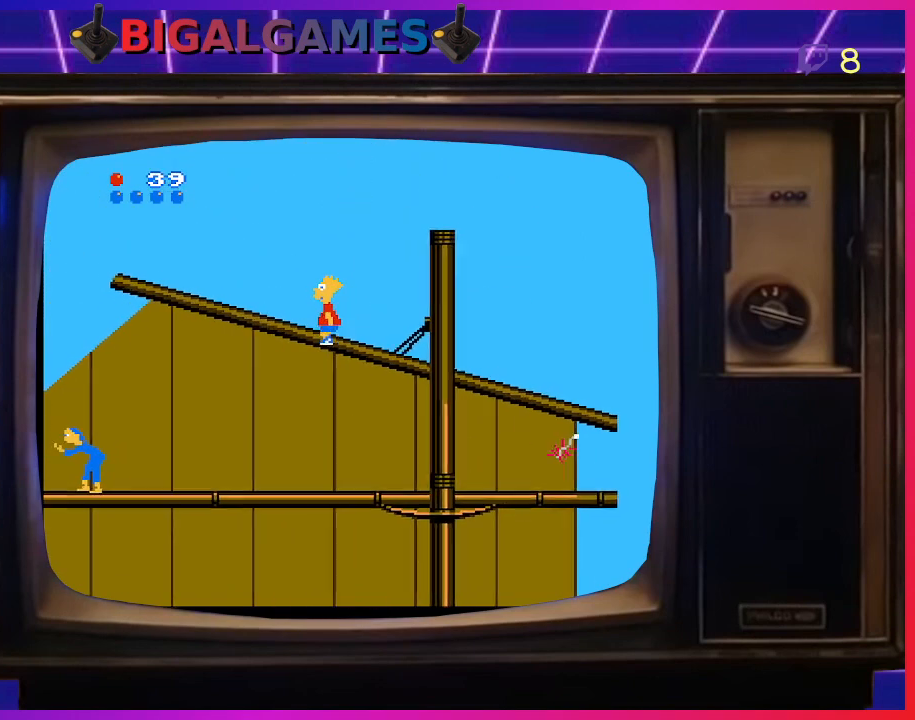
{"buttons": ["DPAD_LEFT"], "right_stick": "center", "events": []}
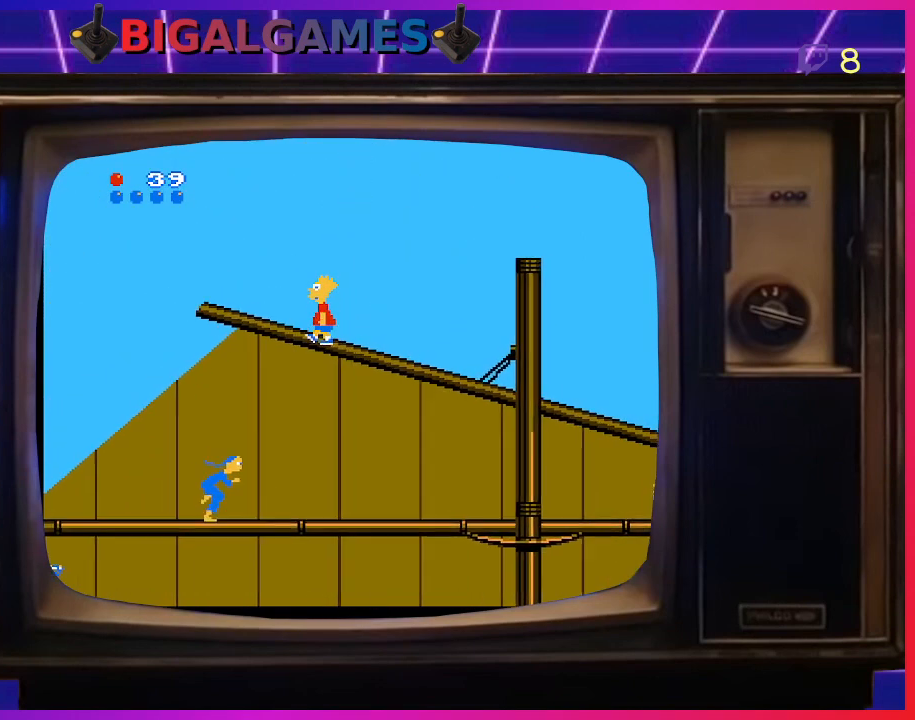
{"buttons": ["DPAD_LEFT"], "right_stick": "center", "events": []}
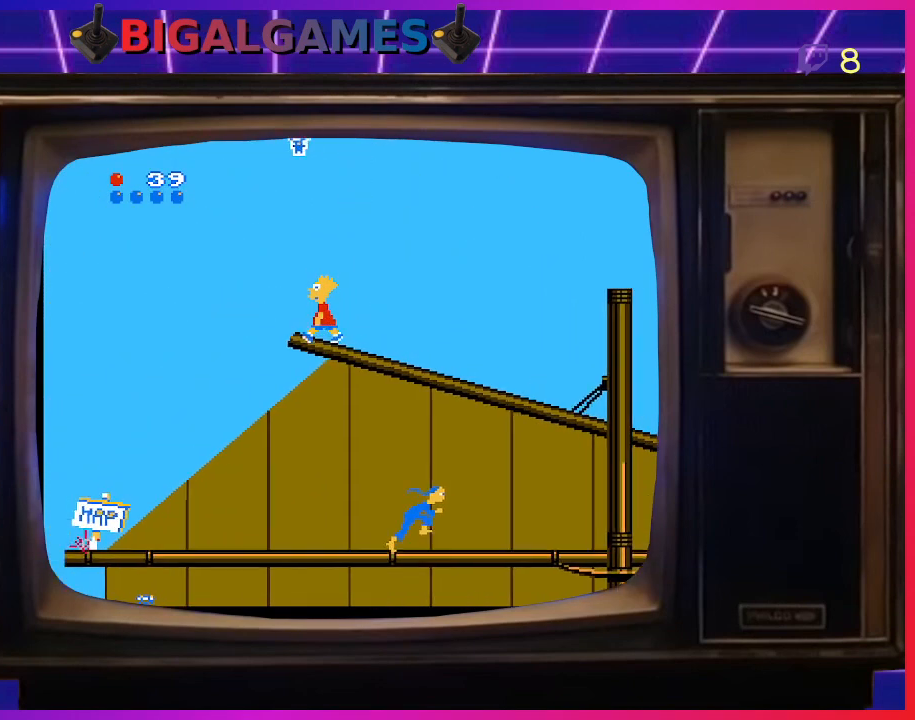
{"buttons": ["DPAD_LEFT"], "right_stick": "center", "events": [[100, "CIRCLE", "down"], [500, "CIRCLE", "up"]]}
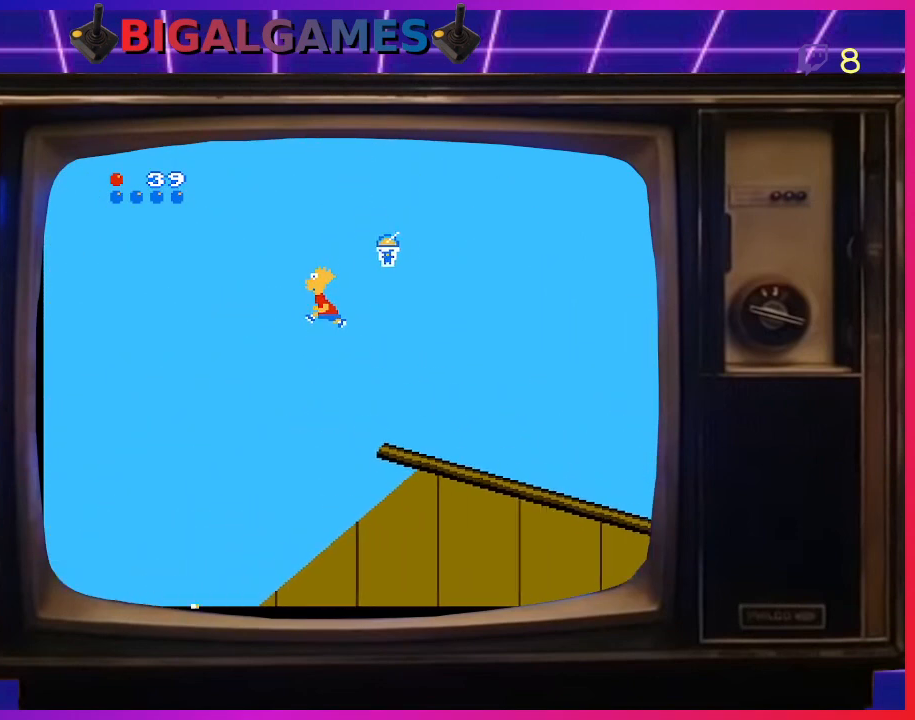
{"buttons": [], "right_stick": "center", "events": [[33, "DPAD_LEFT", "up"], [133, "DPAD_RIGHT", "down"], [500, "DPAD_RIGHT", "up"]]}
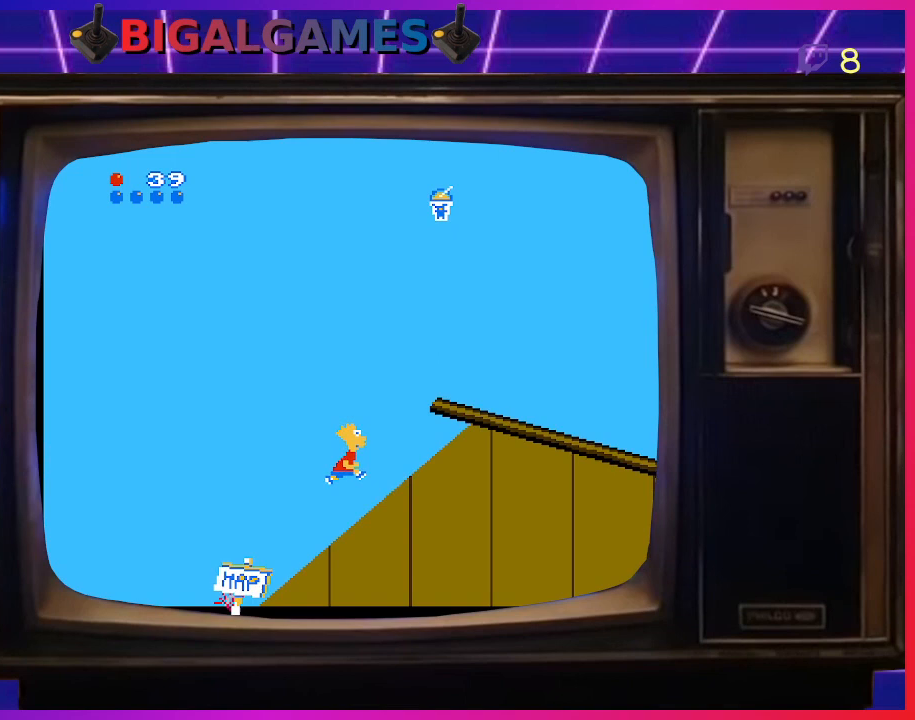
{"buttons": [], "right_stick": "center", "events": []}